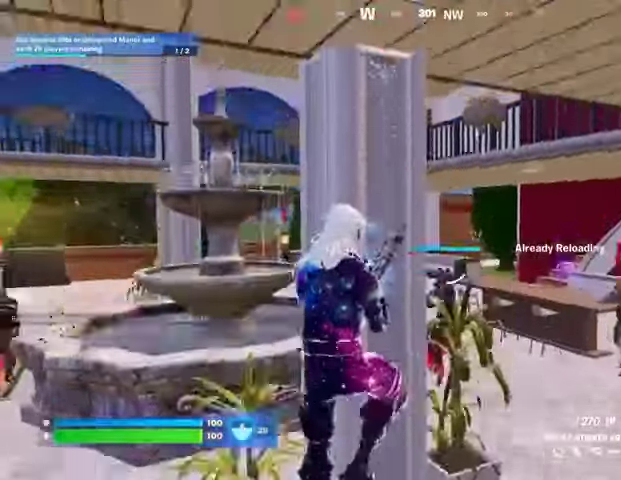
Gameplay with a controller (PlayStation layout); each line is a JSON object with the inputs held at the frame after it. "events" lists button and stick changes between this image and that frame as [ms after this image, input, new state], when the widget could be followed in between.
{"buttons": [], "left_stick": "right", "right_stick": "center", "events": [[467, "left_stick", "right"]]}
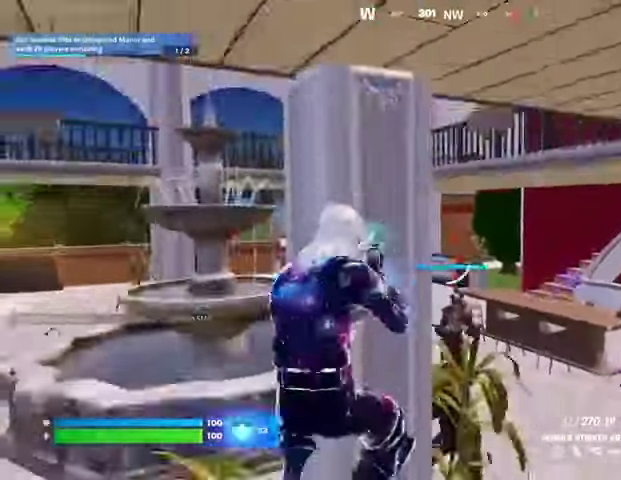
{"buttons": ["R2"], "left_stick": "right", "right_stick": "down", "events": [[33, "right_stick", "down"], [100, "right_stick", "center"], [233, "CROSS", "down"], [300, "CROSS", "up"], [433, "right_stick", "down"], [467, "R2", "down"]]}
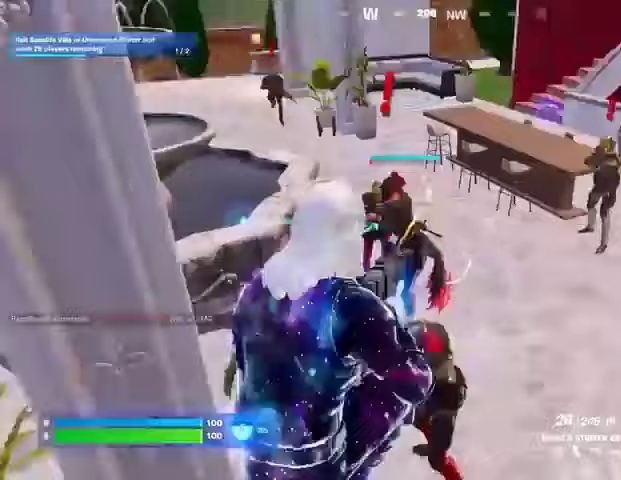
{"buttons": ["R2"], "left_stick": "down-right", "right_stick": "up-right", "events": [[100, "right_stick", "center"], [267, "right_stick", "left"], [500, "left_stick", "down-right"], [500, "right_stick", "up-right"]]}
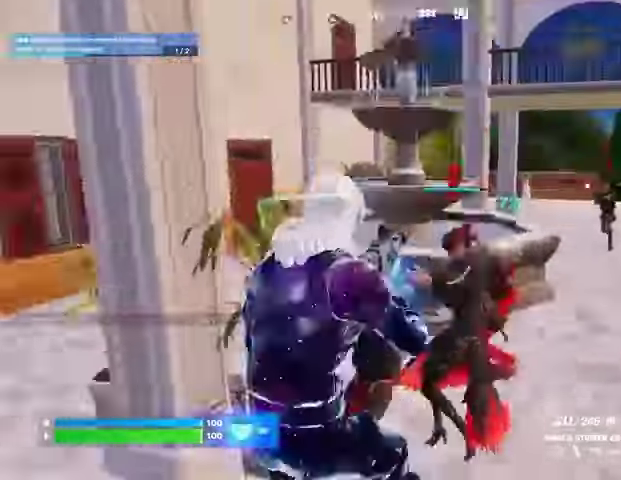
{"buttons": ["R2"], "left_stick": "down", "right_stick": "center", "events": [[100, "right_stick", "center"], [167, "right_stick", "left"], [233, "left_stick", "down"], [267, "right_stick", "center"]]}
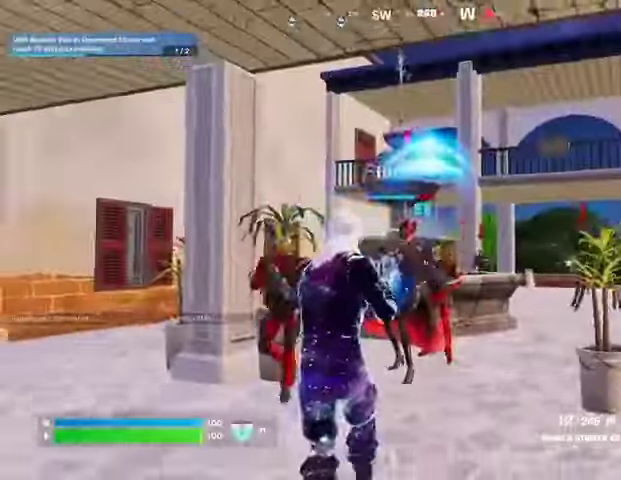
{"buttons": ["R2"], "left_stick": "up", "right_stick": "center", "events": [[33, "left_stick", "center"], [100, "left_stick", "up"], [133, "L2", "down"], [167, "right_stick", "left"], [300, "L2", "up"], [300, "right_stick", "up"], [433, "right_stick", "center"]]}
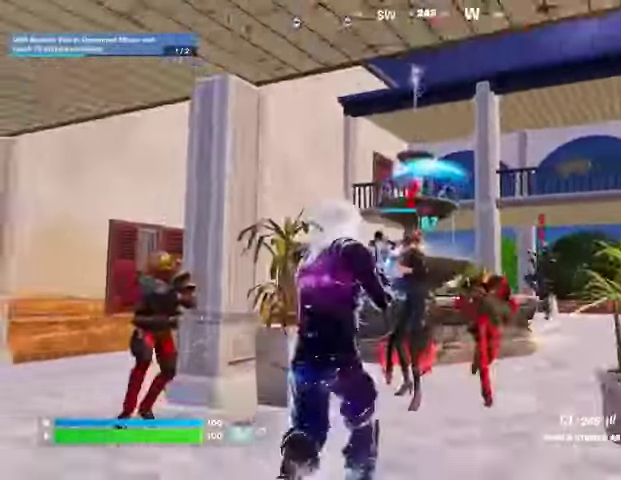
{"buttons": ["L2", "R2"], "left_stick": "up", "right_stick": "center", "events": [[100, "L2", "down"], [267, "right_stick", "up"], [400, "right_stick", "right"], [500, "right_stick", "center"]]}
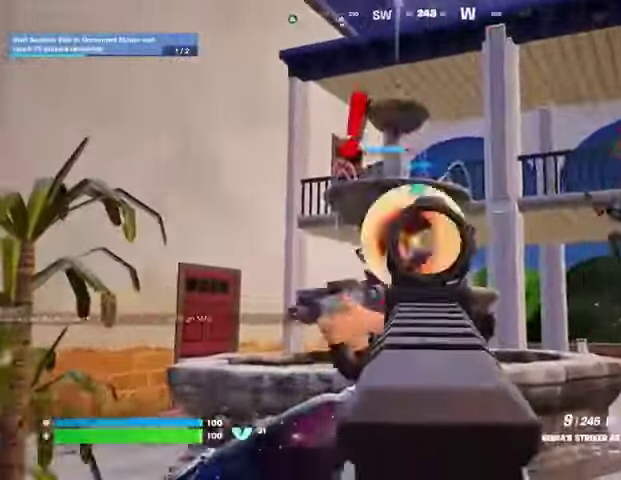
{"buttons": ["L2", "R2"], "left_stick": "center", "right_stick": "down-right", "events": [[100, "right_stick", "up-left"], [133, "left_stick", "center"], [267, "right_stick", "center"], [367, "right_stick", "down-right"]]}
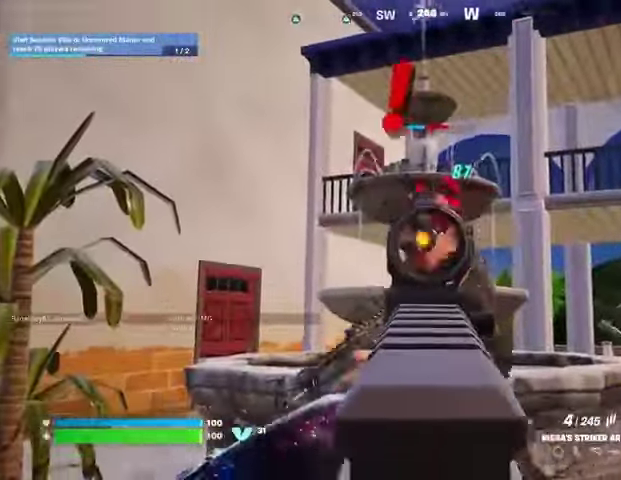
{"buttons": ["L2", "R2"], "left_stick": "center", "right_stick": "center", "events": [[100, "right_stick", "center"], [300, "right_stick", "up-right"], [433, "right_stick", "center"]]}
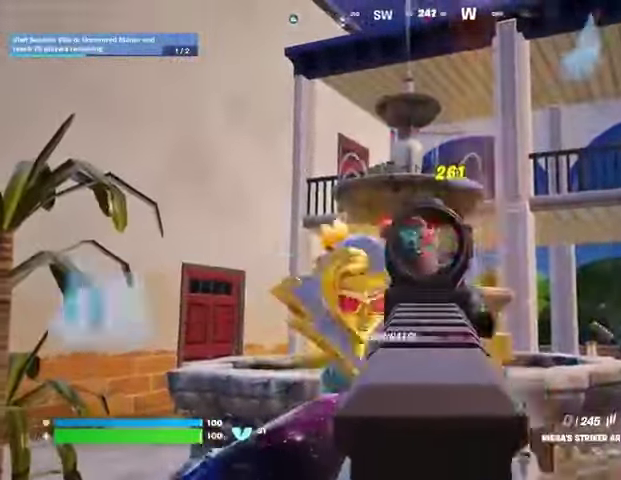
{"buttons": [], "left_stick": "up", "right_stick": "down", "events": [[300, "L1", "down"], [300, "L2", "up"], [300, "left_stick", "up"], [300, "right_stick", "down"], [333, "R2", "up"], [367, "L1", "up"]]}
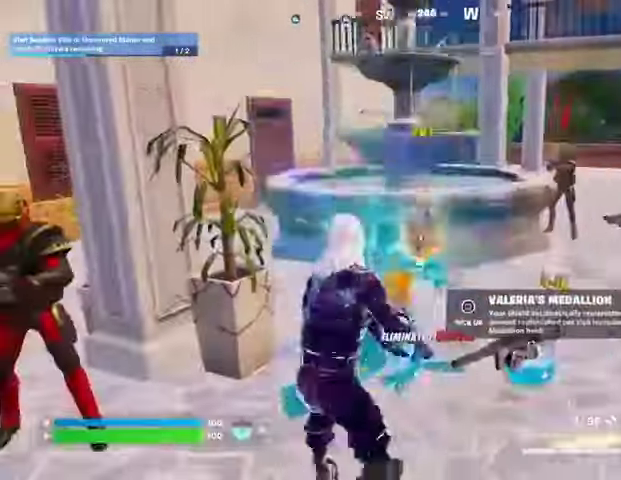
{"buttons": ["L3"], "left_stick": "up", "right_stick": "center", "events": [[33, "left_stick", "center"], [33, "right_stick", "center"], [133, "TRIANGLE", "down"], [200, "TRIANGLE", "up"], [200, "left_stick", "up"], [300, "SQUARE", "down"], [333, "left_stick", "up-right"], [400, "SQUARE", "up"], [433, "left_stick", "up"], [500, "L3", "down"]]}
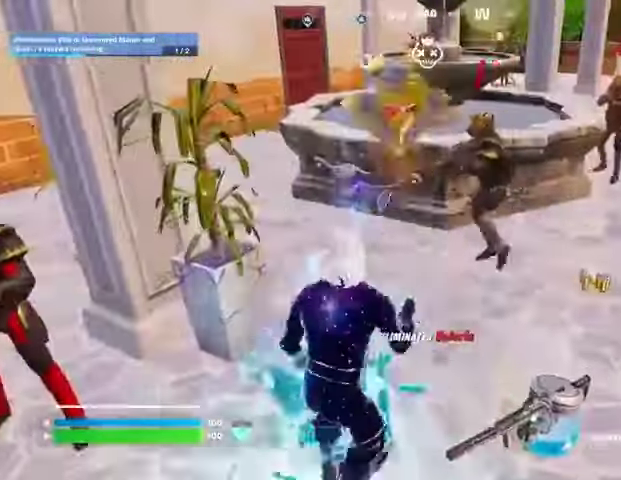
{"buttons": ["R1"], "left_stick": "up", "right_stick": "center", "events": [[33, "right_stick", "right"], [100, "L3", "up"], [267, "right_stick", "center"], [500, "R1", "down"]]}
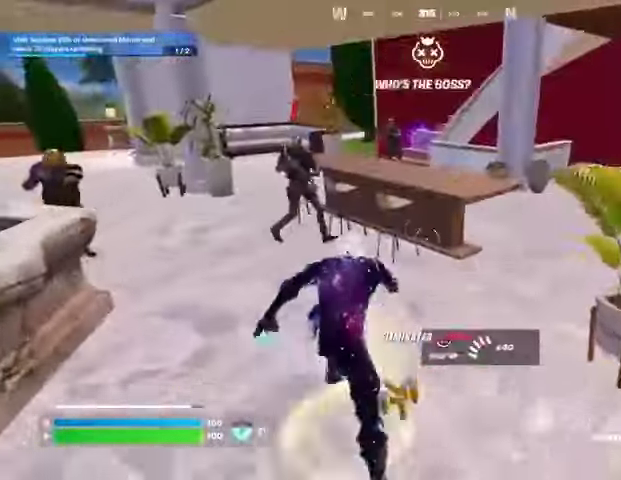
{"buttons": [], "left_stick": "up-left", "right_stick": "center", "events": [[33, "left_stick", "up-right"], [33, "right_stick", "left"], [100, "R1", "up"], [167, "left_stick", "up-left"], [167, "right_stick", "center"], [267, "right_stick", "right"], [467, "right_stick", "center"]]}
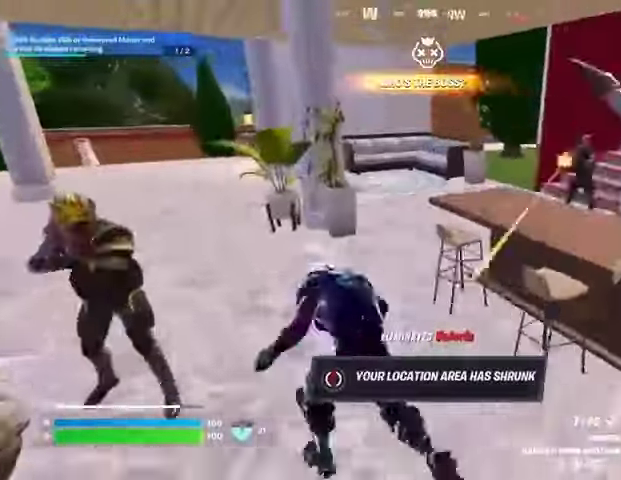
{"buttons": [], "left_stick": "up", "right_stick": "right", "events": [[233, "right_stick", "right"], [267, "left_stick", "up"], [400, "right_stick", "center"], [500, "right_stick", "right"]]}
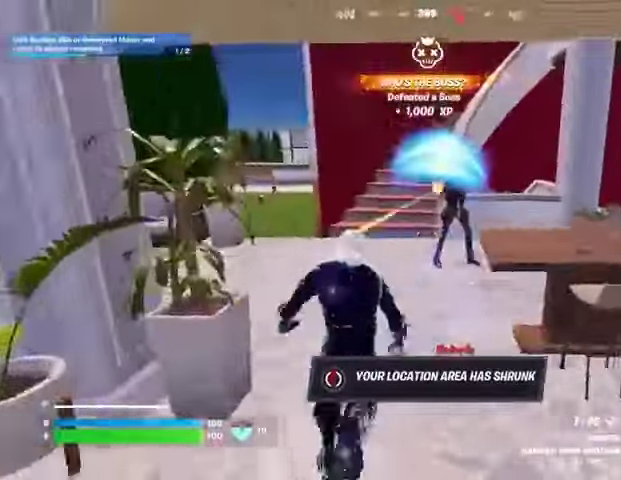
{"buttons": [], "left_stick": "up", "right_stick": "center", "events": [[133, "R1", "down"], [200, "R1", "up"], [267, "R1", "down"], [367, "R1", "up"], [467, "right_stick", "center"]]}
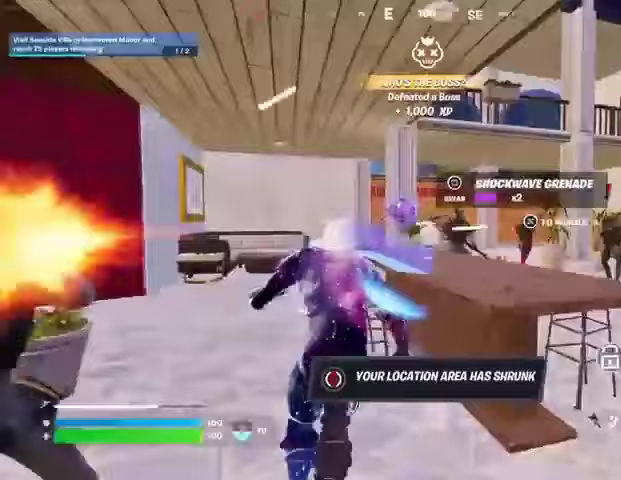
{"buttons": [], "left_stick": "down-right", "right_stick": "down-right", "events": [[133, "left_stick", "up-left"], [300, "right_stick", "right"], [367, "CROSS", "down"], [400, "left_stick", "down-left"], [467, "CROSS", "up"], [467, "left_stick", "down-right"], [500, "right_stick", "down-right"]]}
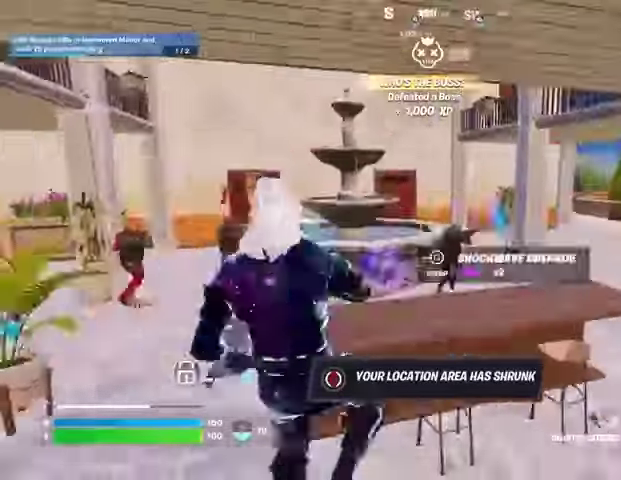
{"buttons": [], "left_stick": "down-right", "right_stick": "center", "events": [[33, "left_stick", "right"], [33, "right_stick", "center"], [167, "R2", "down"], [333, "left_stick", "down-right"], [367, "right_stick", "up-left"], [433, "right_stick", "center"], [500, "R2", "up"]]}
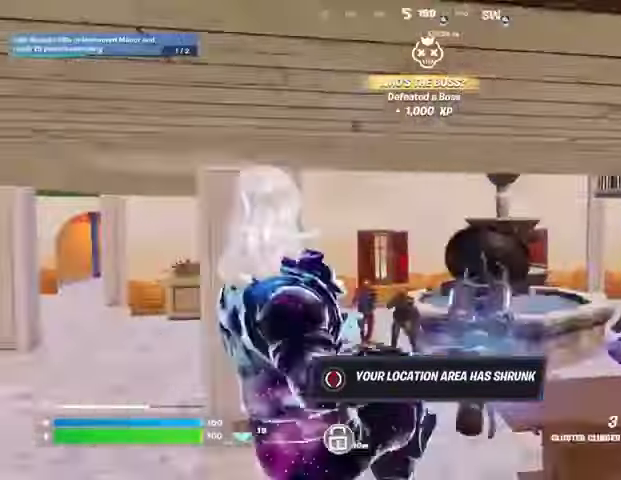
{"buttons": [], "left_stick": "down-right", "right_stick": "left", "events": [[467, "right_stick", "left"]]}
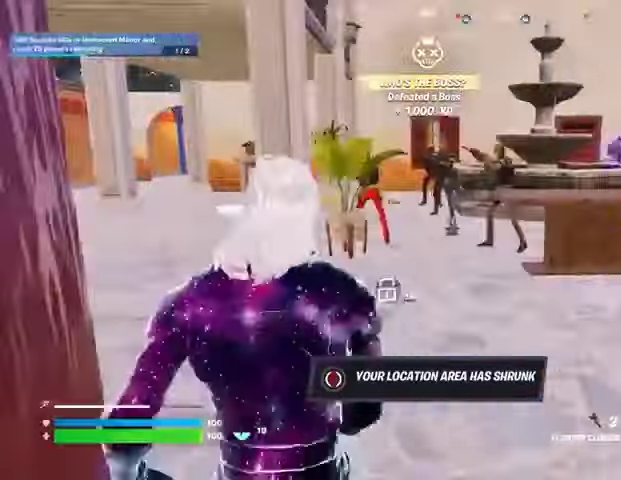
{"buttons": [], "left_stick": "right", "right_stick": "center", "events": [[33, "right_stick", "center"], [133, "CROSS", "down"], [200, "CROSS", "up"], [300, "R2", "down"], [400, "R2", "up"], [467, "left_stick", "right"]]}
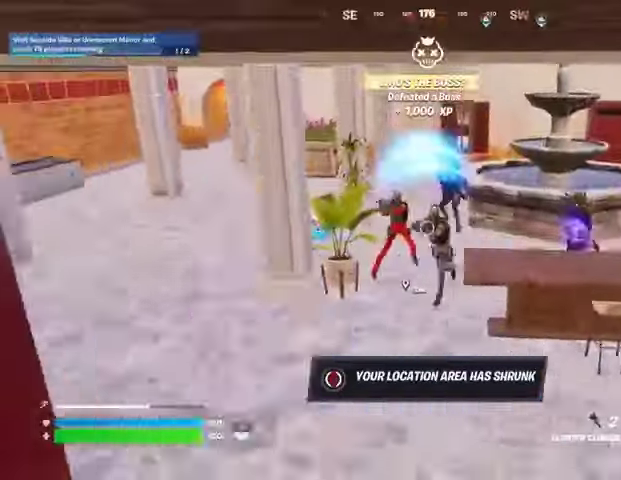
{"buttons": [], "left_stick": "up-right", "right_stick": "right", "events": [[267, "right_stick", "right"], [500, "left_stick", "up-right"]]}
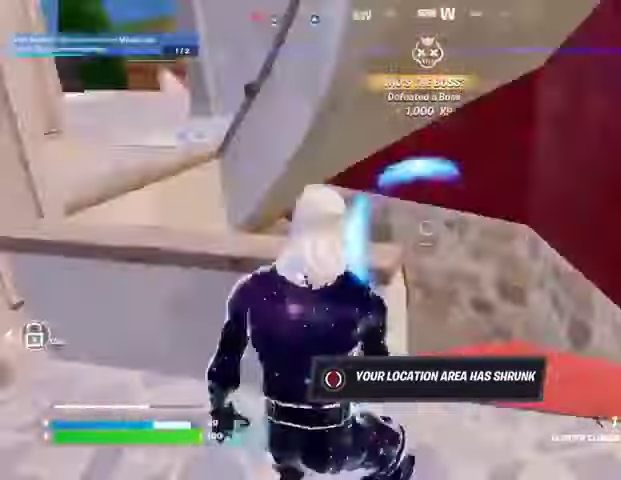
{"buttons": [], "left_stick": "up-right", "right_stick": "left", "events": [[33, "L3", "down"], [133, "left_stick", "up"], [133, "right_stick", "center"], [167, "L3", "up"], [200, "right_stick", "left"], [400, "left_stick", "up-right"]]}
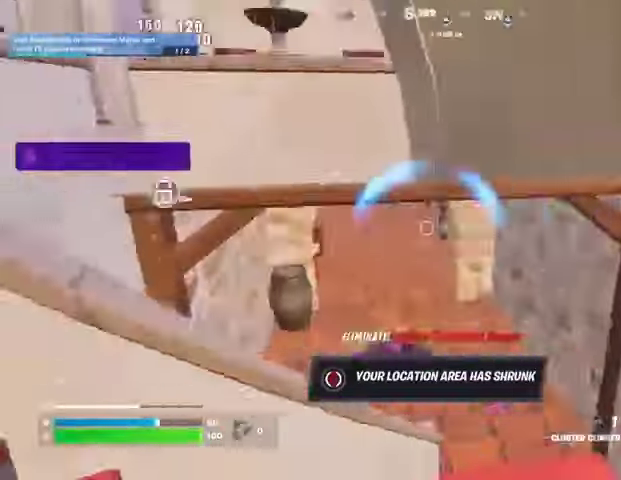
{"buttons": [], "left_stick": "left", "right_stick": "center", "events": [[100, "right_stick", "center"], [267, "left_stick", "down"], [367, "left_stick", "left"]]}
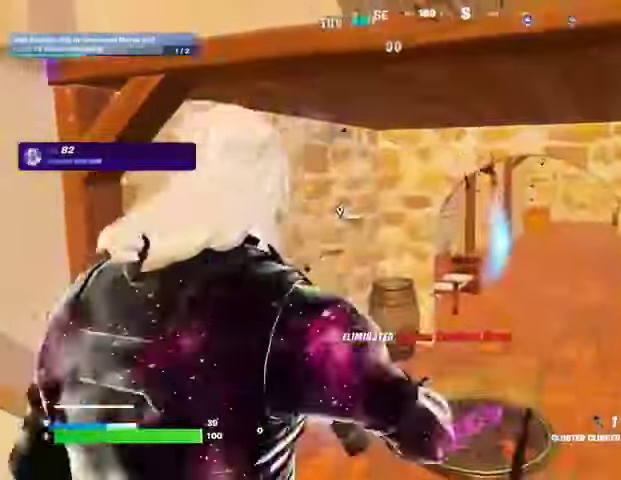
{"buttons": [], "left_stick": "left", "right_stick": "center", "events": [[100, "L1", "down"], [100, "right_stick", "up-left"], [167, "L1", "up"], [233, "L1", "down"], [300, "right_stick", "center"], [333, "L1", "up"]]}
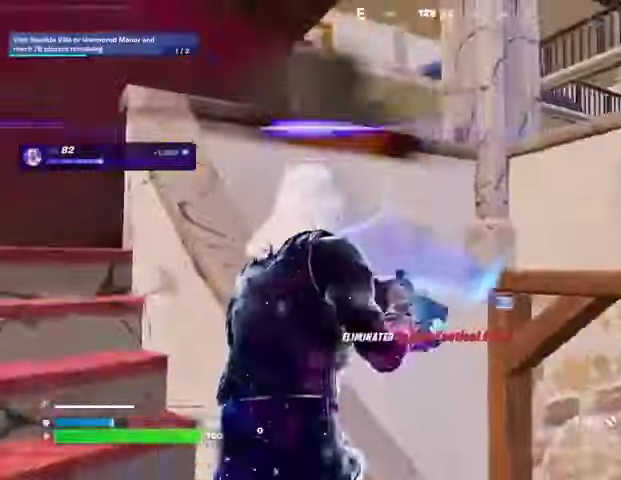
{"buttons": [], "left_stick": "left", "right_stick": "center", "events": []}
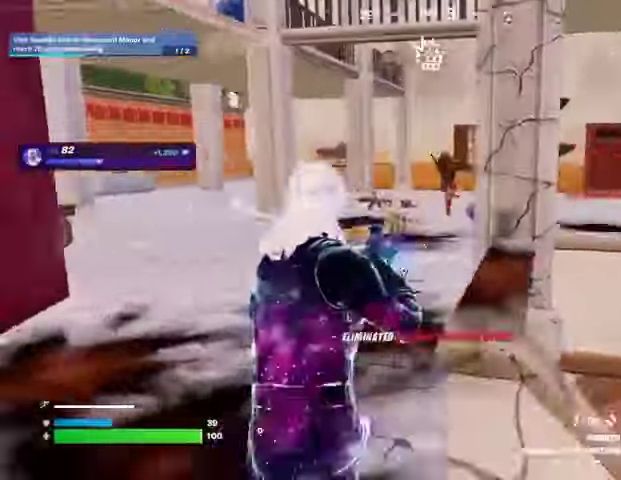
{"buttons": [], "left_stick": "right", "right_stick": "up", "events": [[133, "left_stick", "up-left"], [167, "L2", "down"], [167, "right_stick", "up-right"], [233, "right_stick", "up"], [467, "L2", "up"], [467, "left_stick", "right"]]}
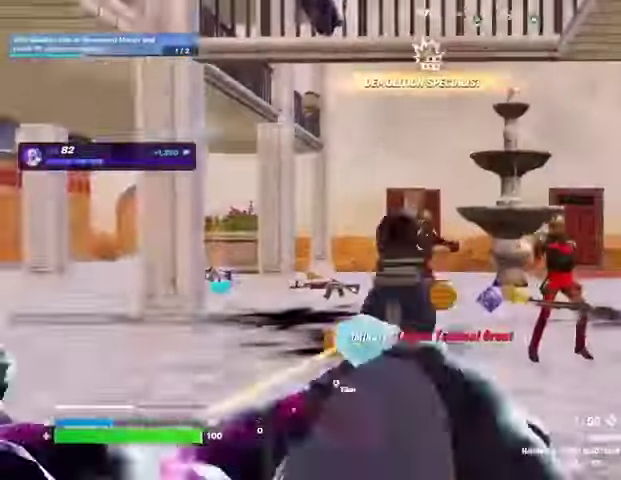
{"buttons": [], "left_stick": "up-left", "right_stick": "center", "events": [[33, "R2", "down"], [100, "R2", "up"], [133, "right_stick", "down-left"], [200, "R1", "down"], [233, "right_stick", "center"], [300, "R1", "up"], [300, "left_stick", "up"], [500, "left_stick", "up-left"]]}
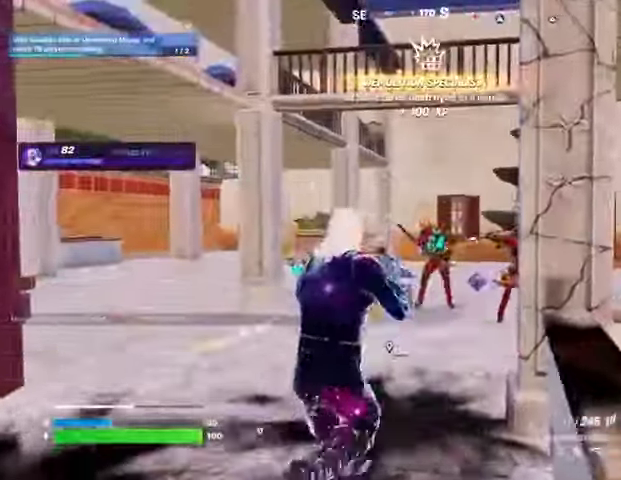
{"buttons": ["R2"], "left_stick": "up", "right_stick": "right", "events": [[33, "L2", "down"], [67, "R2", "down"], [100, "right_stick", "right"], [133, "left_stick", "left"], [200, "right_stick", "center"], [367, "left_stick", "up"], [433, "L2", "up"], [500, "right_stick", "right"]]}
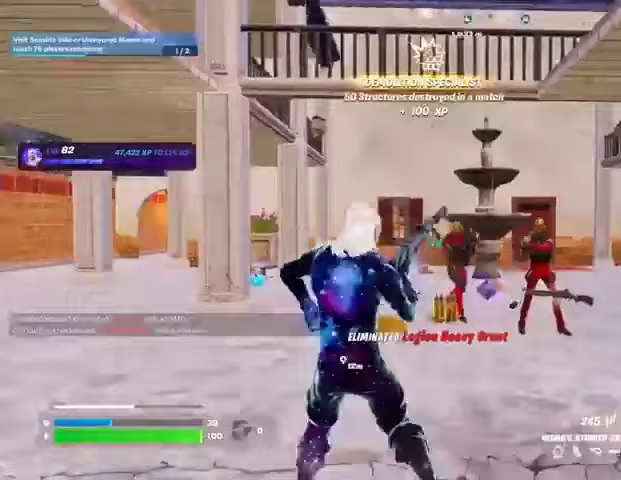
{"buttons": [], "left_stick": "up", "right_stick": "right", "events": [[33, "L1", "down"], [33, "R2", "up"], [100, "L1", "up"], [100, "right_stick", "center"], [333, "left_stick", "up-right"], [400, "right_stick", "right"], [433, "left_stick", "up"]]}
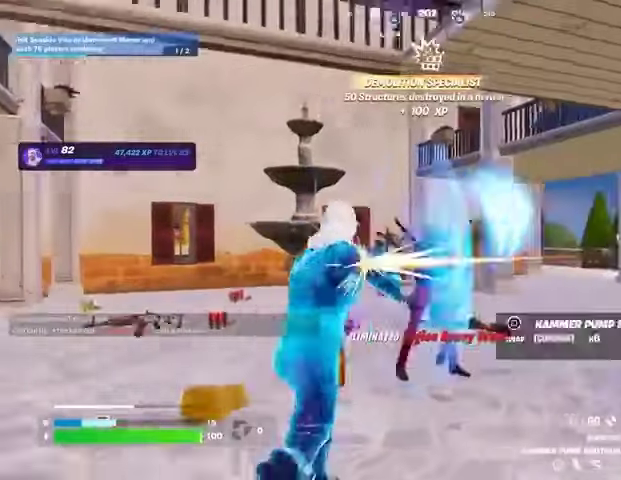
{"buttons": [], "left_stick": "up", "right_stick": "left", "events": [[33, "R2", "down"], [67, "R1", "down"], [67, "left_stick", "up-left"], [100, "right_stick", "down-left"], [133, "L3", "down"], [133, "R1", "up"], [133, "R2", "up"], [200, "L3", "up"], [200, "right_stick", "left"], [333, "left_stick", "up-right"], [400, "left_stick", "up"]]}